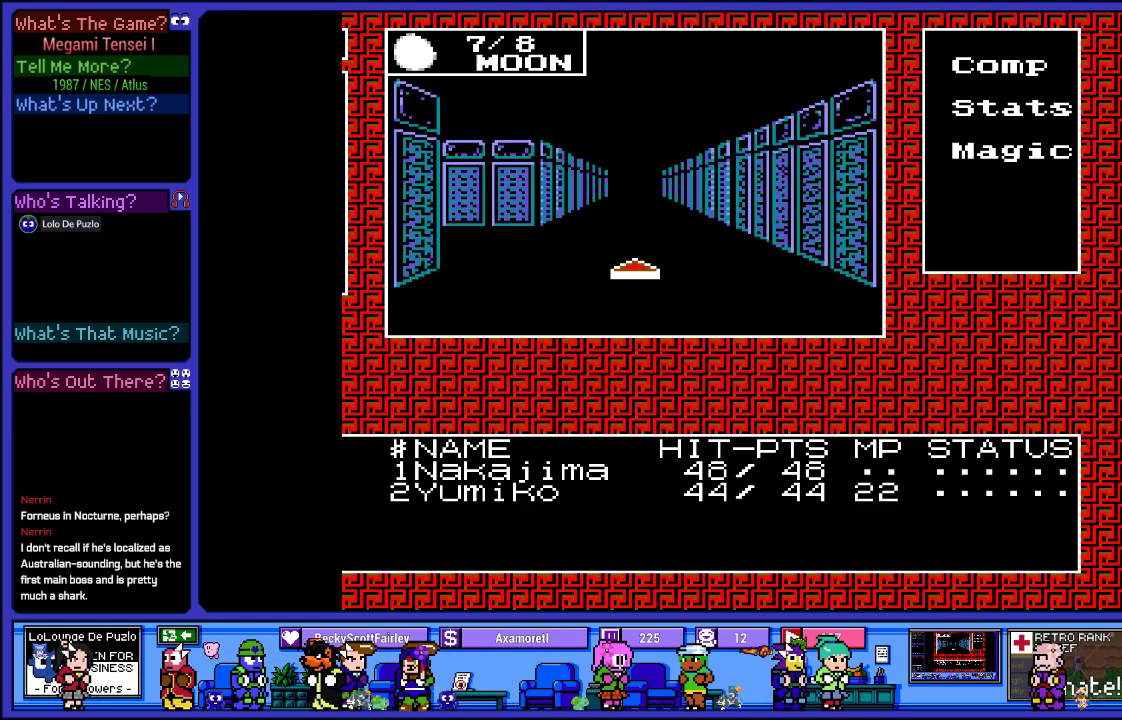
Gameplay with a controller (PlayStation layout); each line is a JSON object with the inputs held at the frame after it. "events" lists button and stick changes between this image and that frame as [ms after this image, input, new state], when the widget could be followed in between. Not read: L3 R3.
{"buttons": [], "left_stick": "center", "right_stick": "center", "events": [[50, "DPAD_UP", "up"], [133, "DPAD_UP", "down"], [250, "DPAD_UP", "up"], [333, "DPAD_UP", "down"], [450, "DPAD_UP", "up"]]}
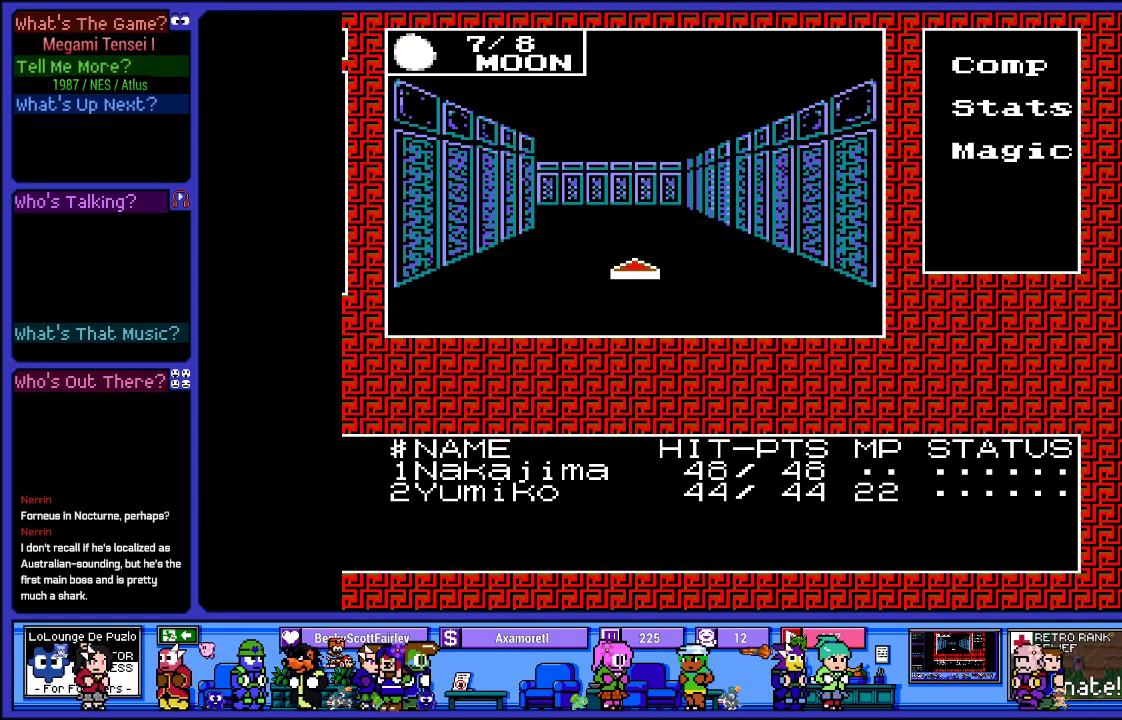
{"buttons": [], "left_stick": "center", "right_stick": "center", "events": [[50, "DPAD_UP", "down"], [233, "DPAD_UP", "up"]]}
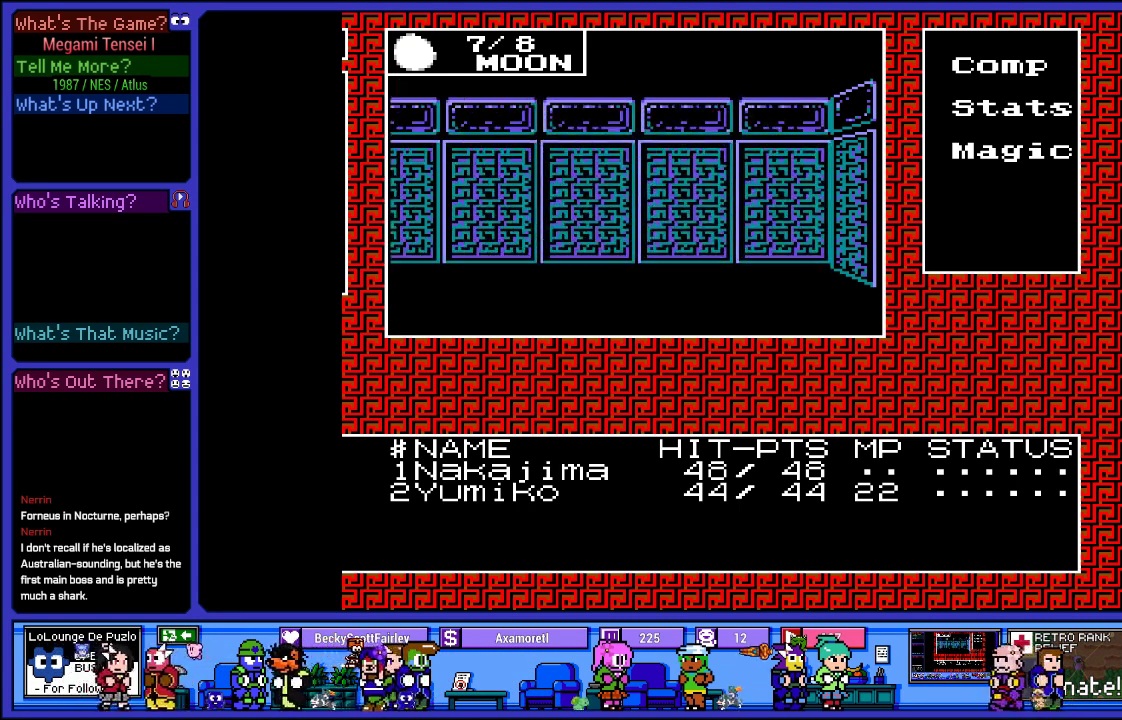
{"buttons": ["DPAD_UP"], "left_stick": "center", "right_stick": "center", "events": [[133, "DPAD_LEFT", "down"], [250, "DPAD_LEFT", "up"], [417, "DPAD_UP", "down"]]}
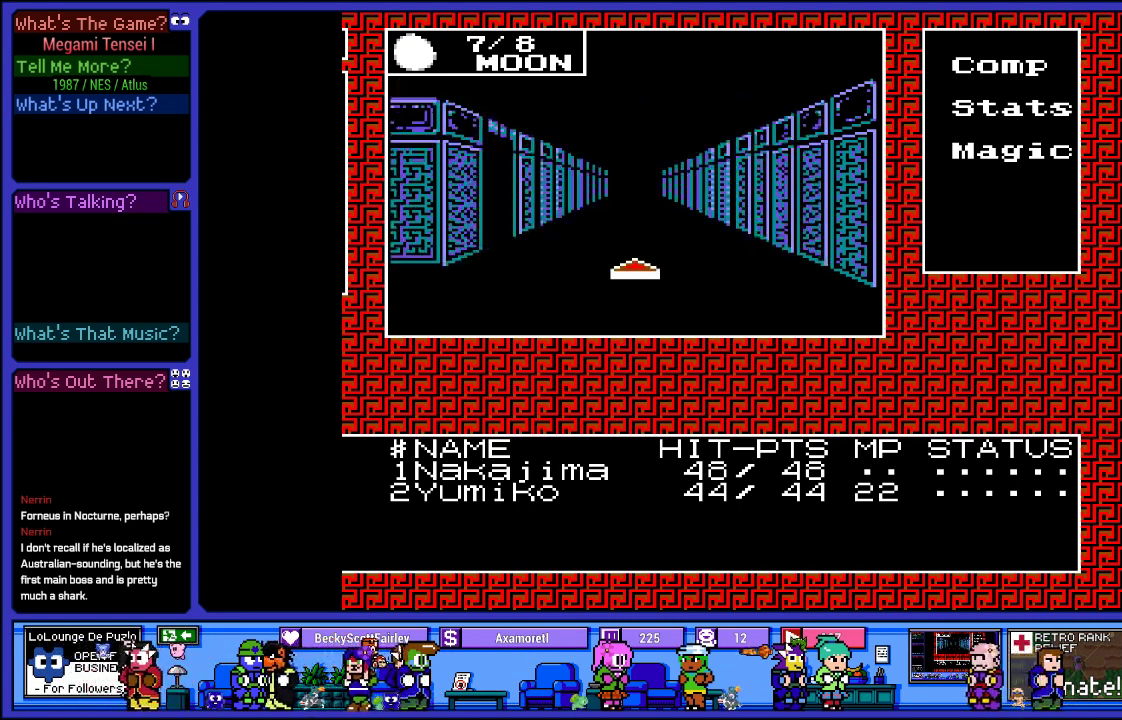
{"buttons": [], "left_stick": "center", "right_stick": "center", "events": [[17, "DPAD_UP", "up"], [100, "DPAD_UP", "down"], [233, "DPAD_UP", "up"], [317, "DPAD_UP", "down"], [433, "DPAD_UP", "up"]]}
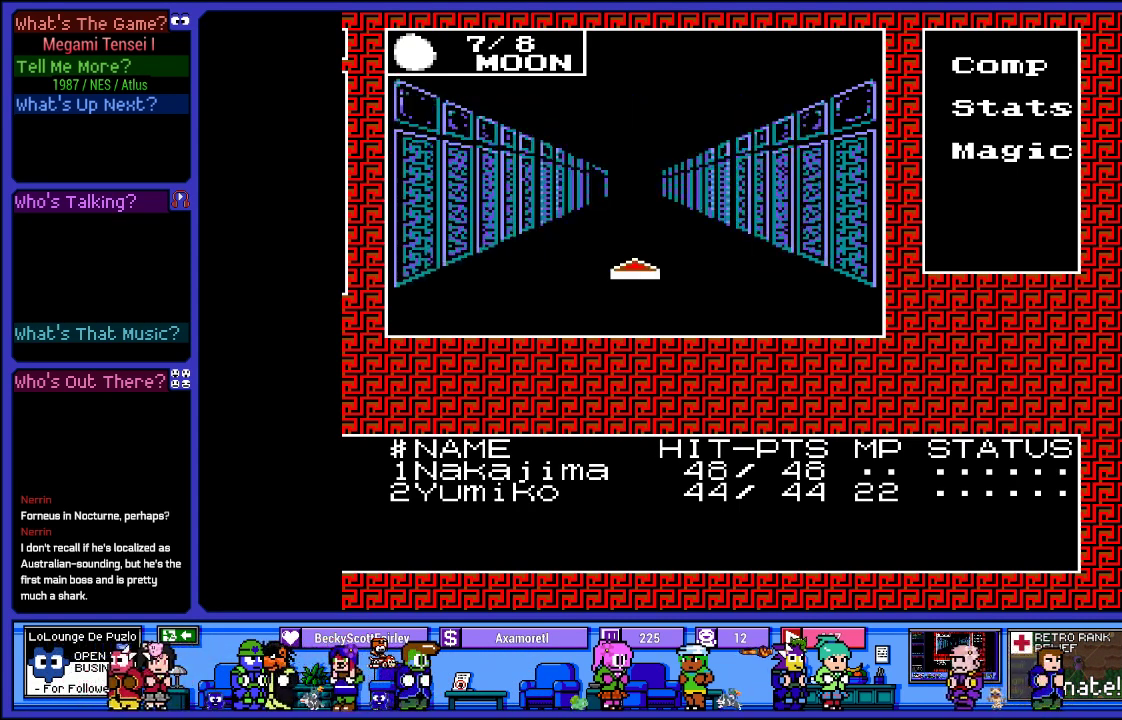
{"buttons": ["DPAD_UP"], "left_stick": "center", "right_stick": "center", "events": [[17, "DPAD_UP", "down"], [133, "DPAD_UP", "up"], [217, "DPAD_UP", "down"], [350, "DPAD_UP", "up"], [417, "DPAD_UP", "down"]]}
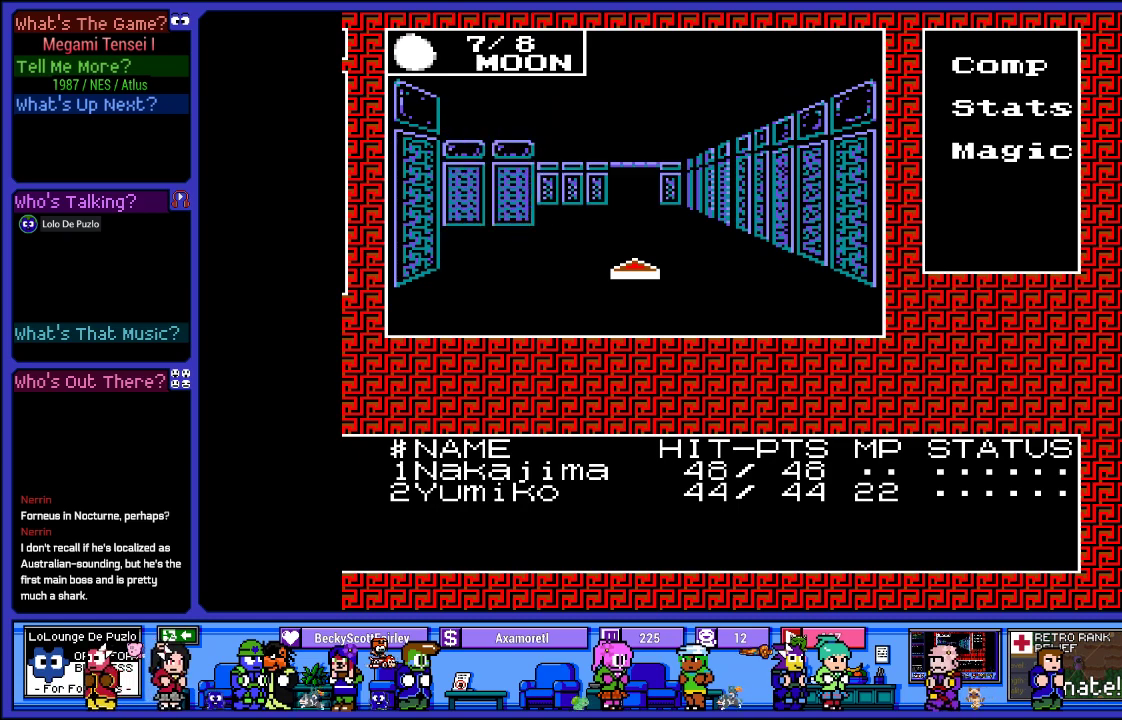
{"buttons": [], "left_stick": "center", "right_stick": "center", "events": [[33, "DPAD_UP", "up"], [133, "DPAD_UP", "down"], [267, "DPAD_UP", "up"]]}
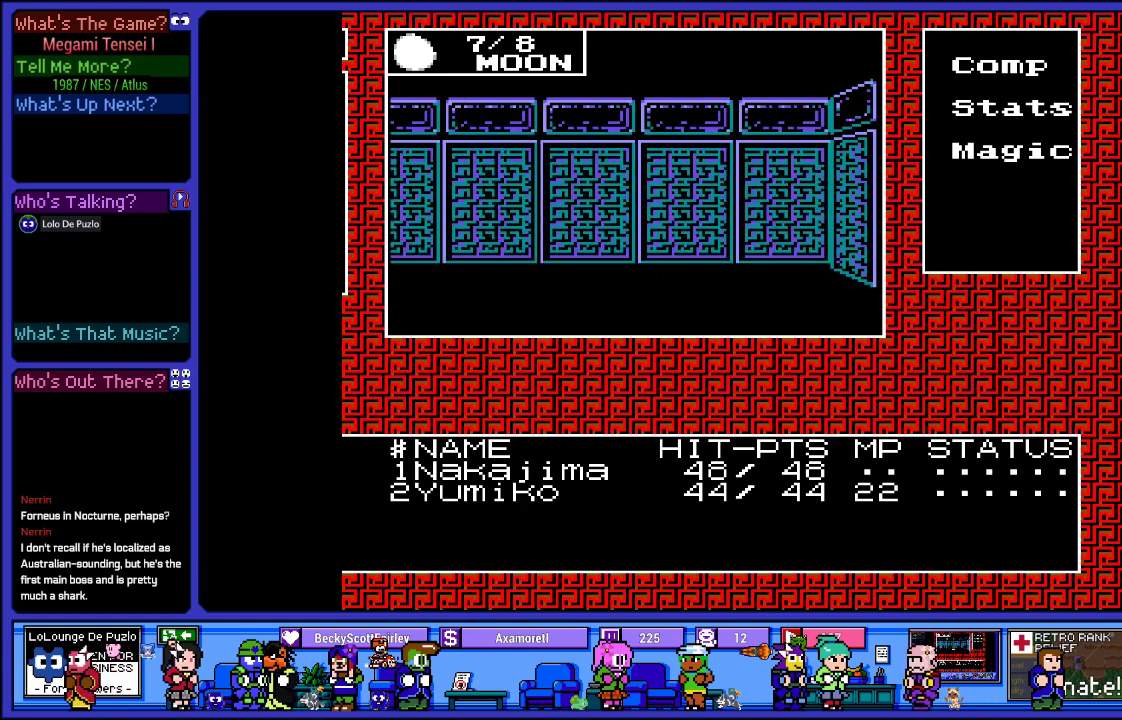
{"buttons": ["DPAD_LEFT"], "left_stick": "center", "right_stick": "center", "events": [[433, "DPAD_LEFT", "down"]]}
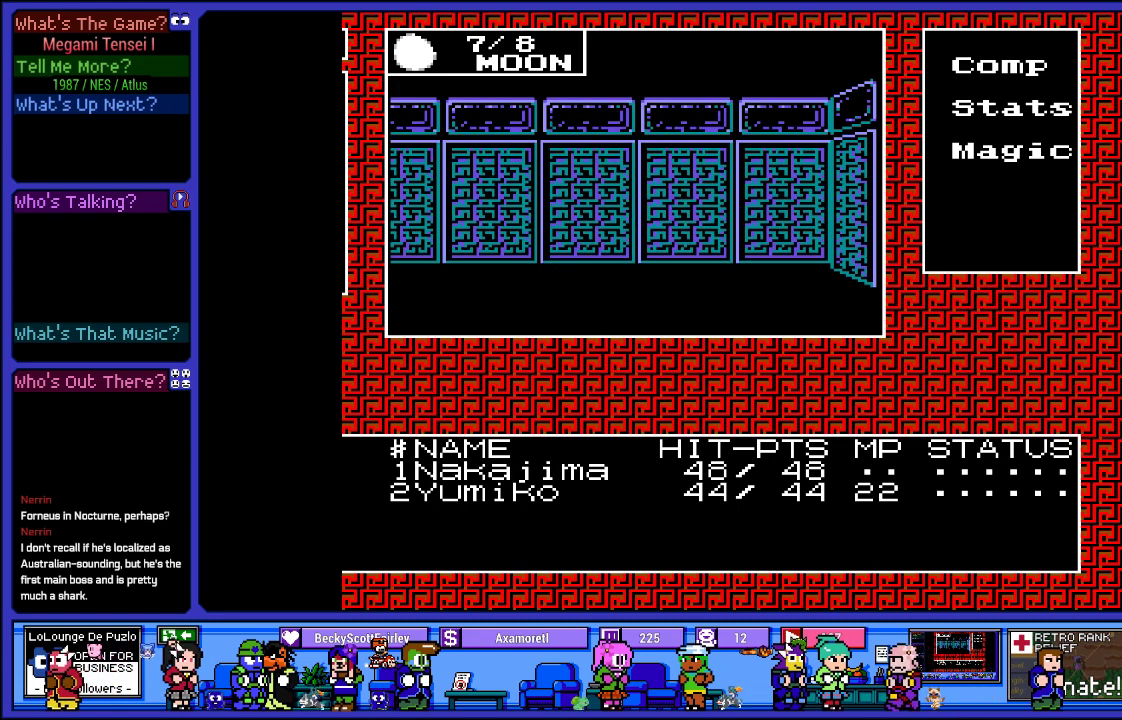
{"buttons": ["DPAD_UP"], "left_stick": "center", "right_stick": "center", "events": [[67, "DPAD_LEFT", "up"], [233, "DPAD_UP", "down"], [350, "DPAD_UP", "up"], [450, "DPAD_UP", "down"]]}
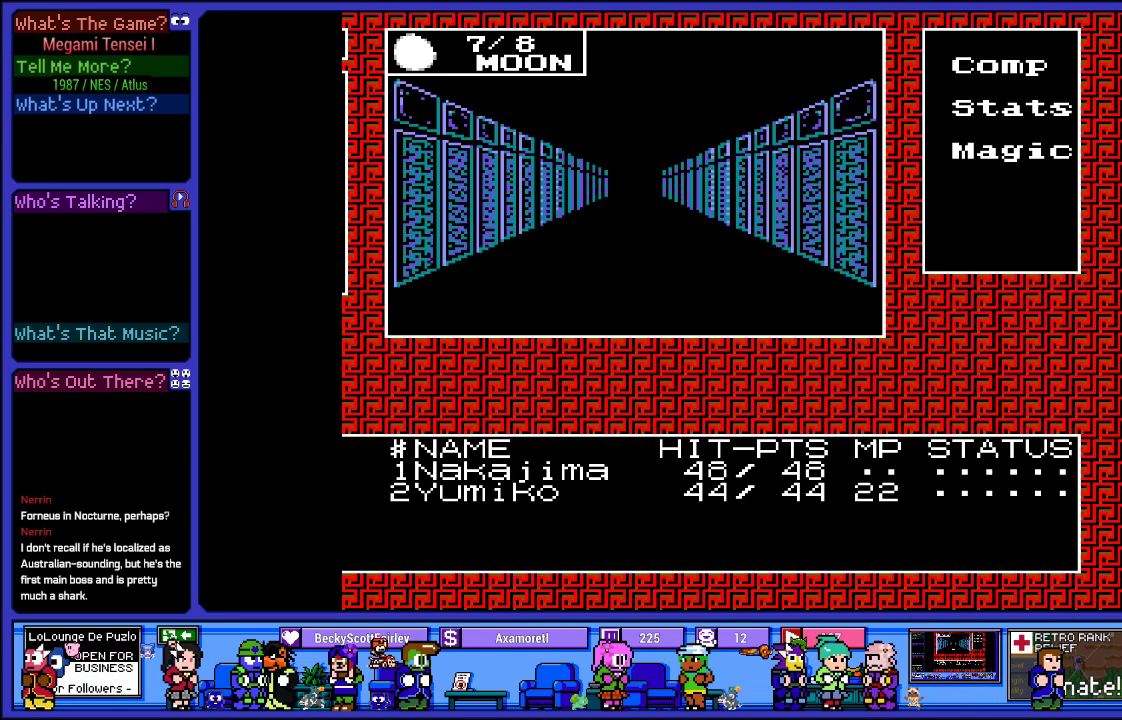
{"buttons": ["DPAD_UP"], "left_stick": "center", "right_stick": "center", "events": [[33, "DPAD_UP", "up"], [133, "DPAD_UP", "down"], [250, "DPAD_UP", "up"], [317, "DPAD_UP", "down"], [417, "DPAD_UP", "up"], [500, "DPAD_UP", "down"]]}
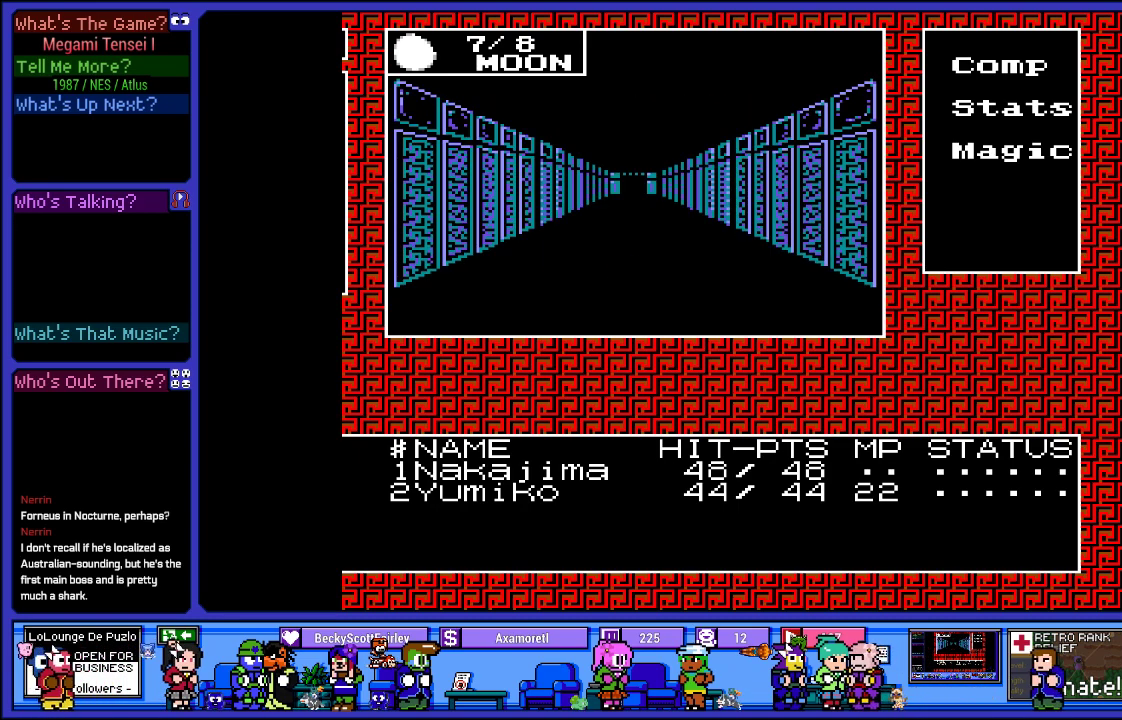
{"buttons": ["DPAD_UP"], "left_stick": "center", "right_stick": "center", "events": [[133, "DPAD_UP", "up"], [217, "DPAD_UP", "down"], [317, "DPAD_UP", "up"], [417, "DPAD_UP", "down"]]}
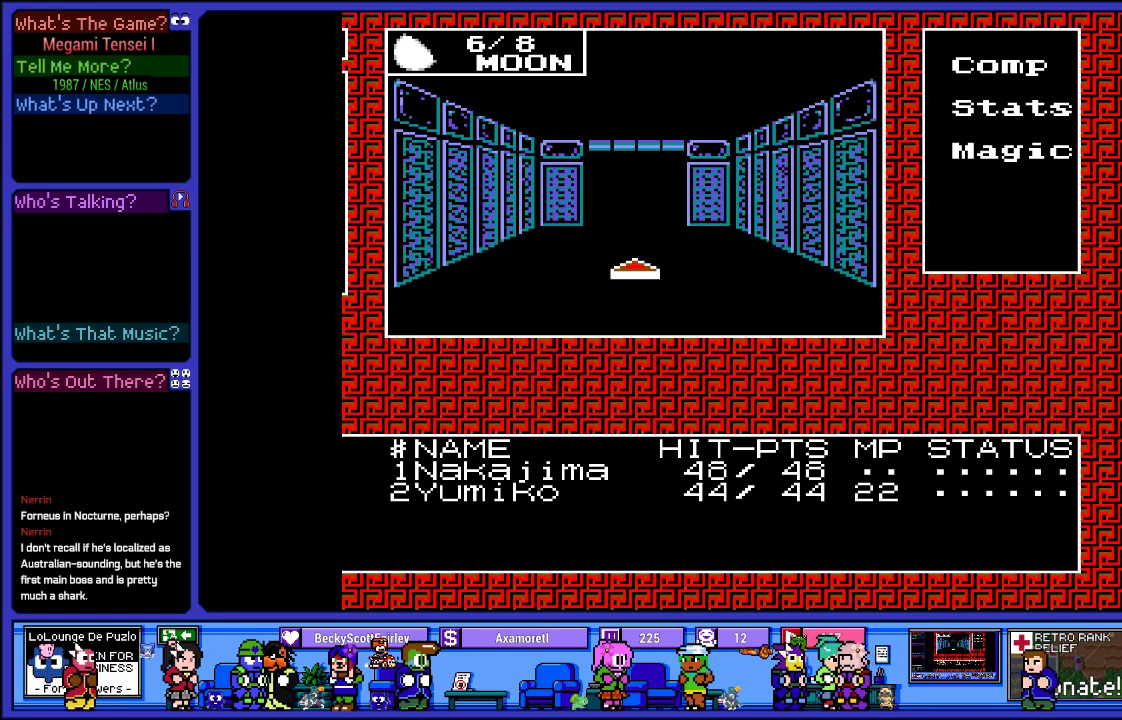
{"buttons": ["DPAD_UP"], "left_stick": "center", "right_stick": "center", "events": [[33, "DPAD_UP", "up"], [467, "DPAD_UP", "down"]]}
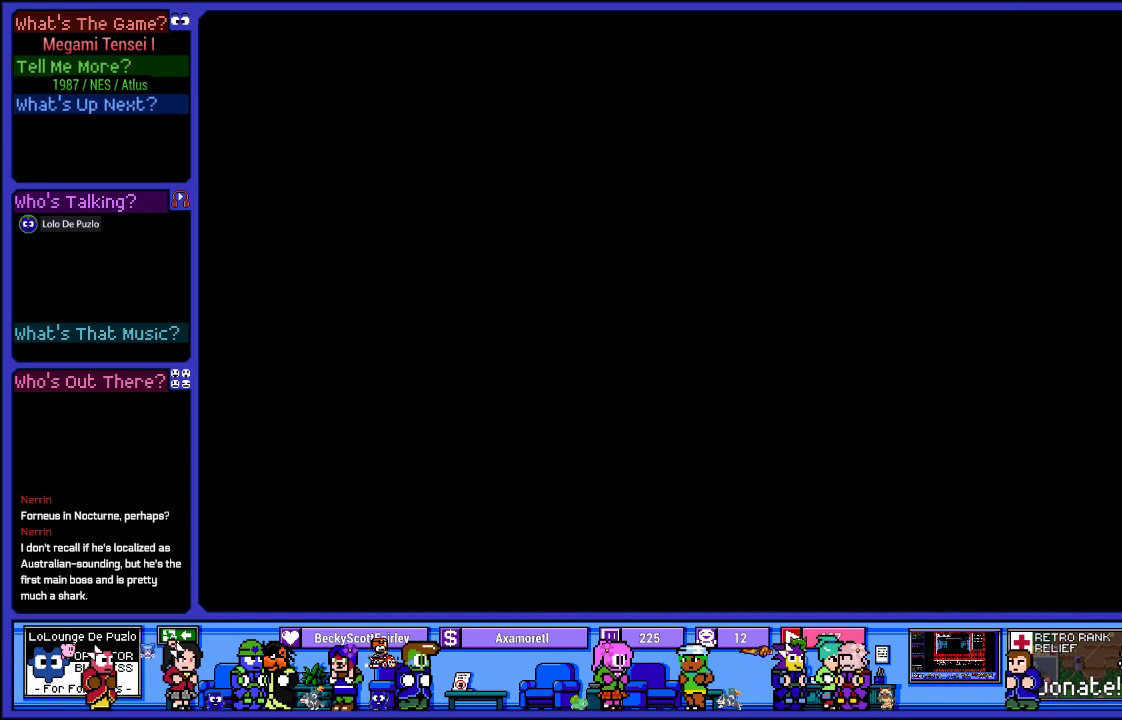
{"buttons": [], "left_stick": "center", "right_stick": "center", "events": [[133, "DPAD_UP", "up"]]}
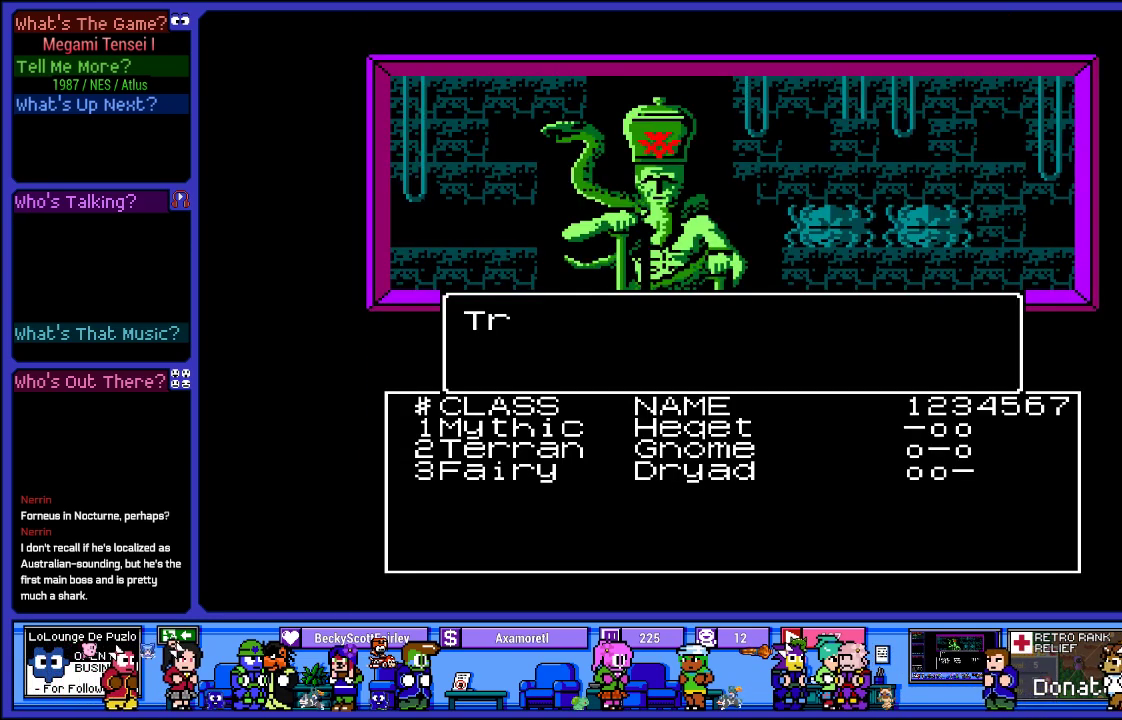
{"buttons": [], "left_stick": "center", "right_stick": "center", "events": []}
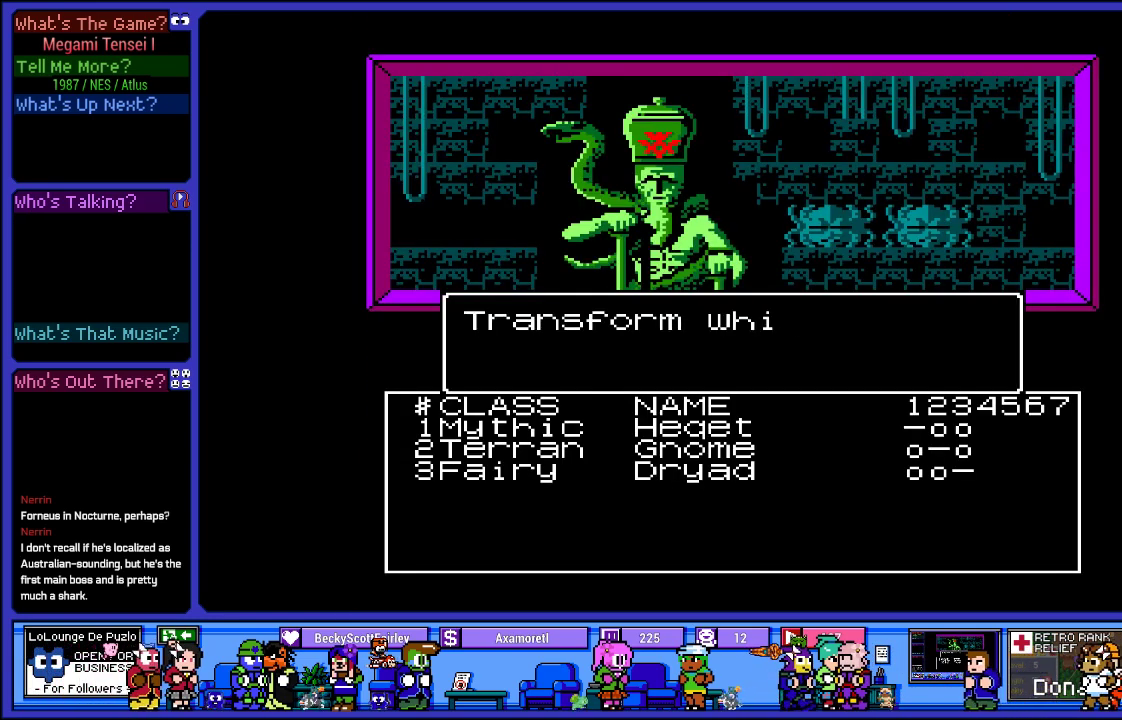
{"buttons": [], "left_stick": "center", "right_stick": "center", "events": []}
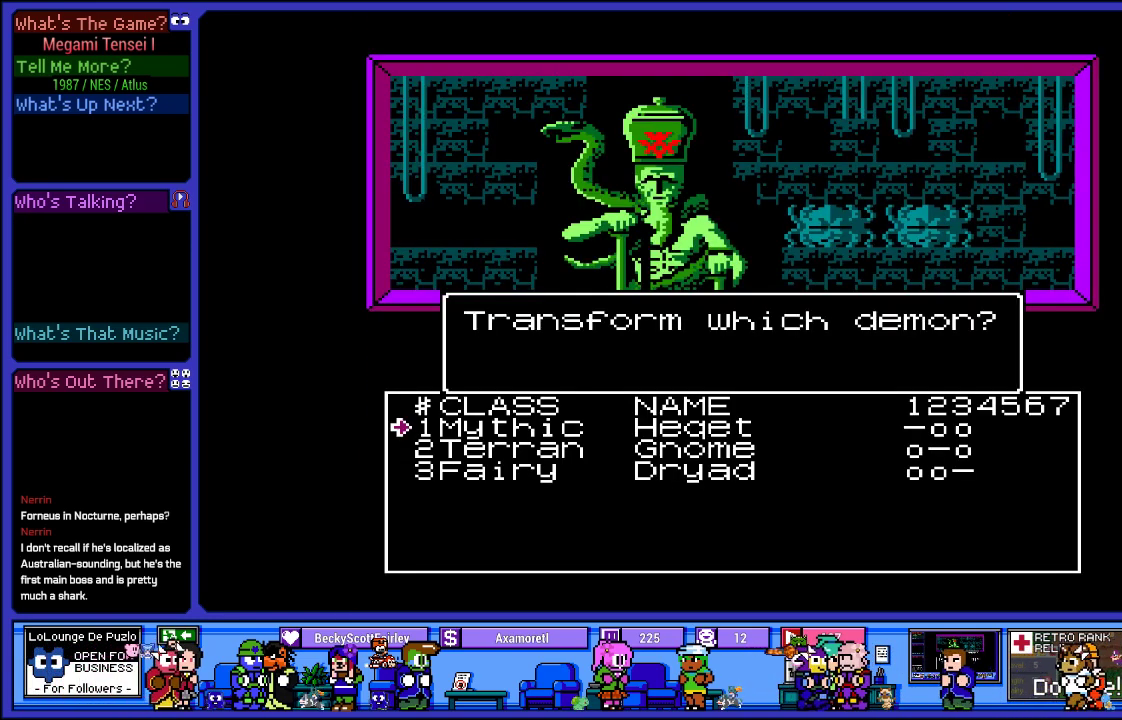
{"buttons": [], "left_stick": "center", "right_stick": "center", "events": []}
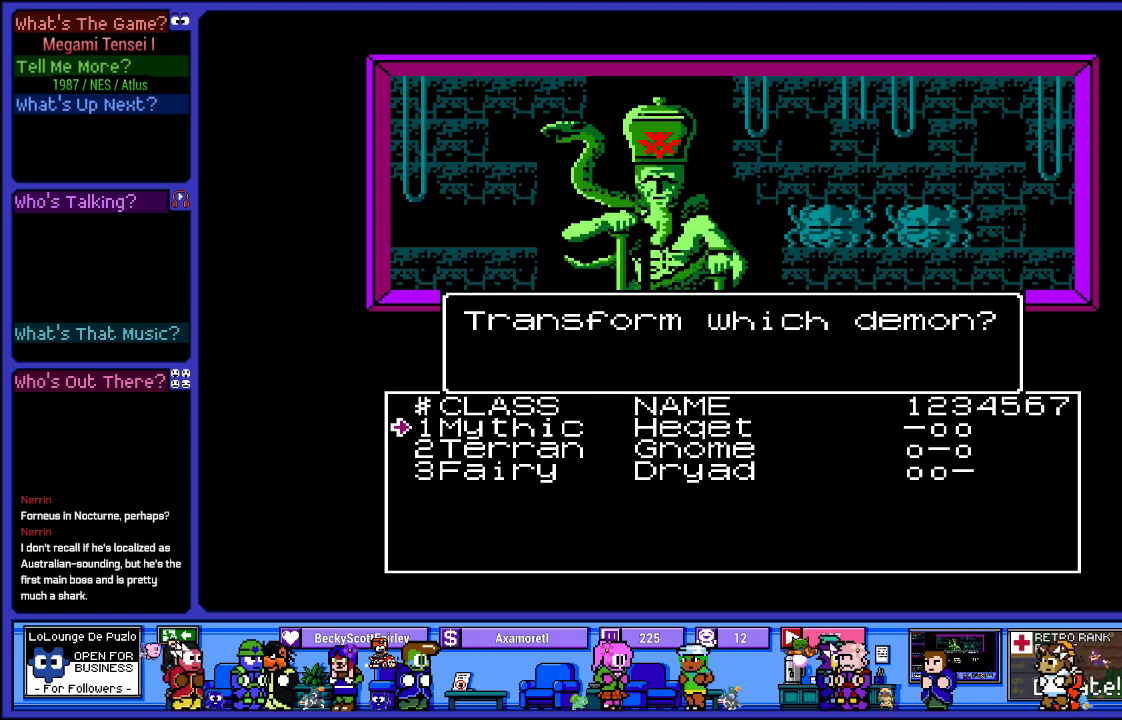
{"buttons": [], "left_stick": "center", "right_stick": "center", "events": []}
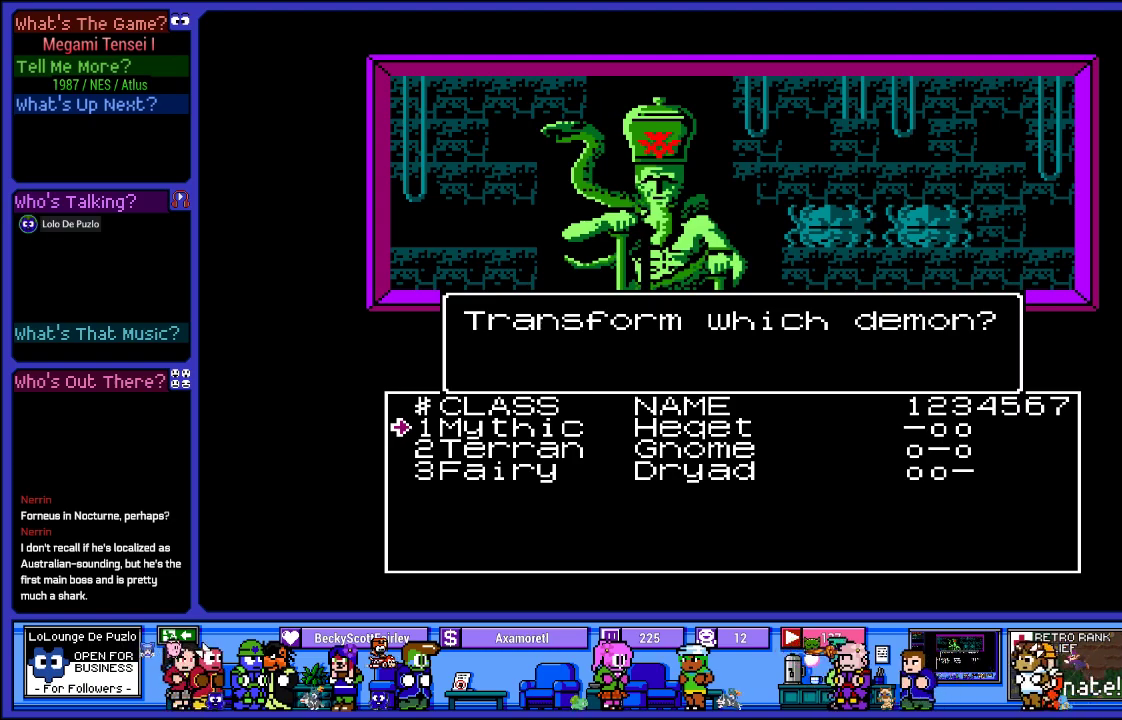
{"buttons": [], "left_stick": "center", "right_stick": "center", "events": []}
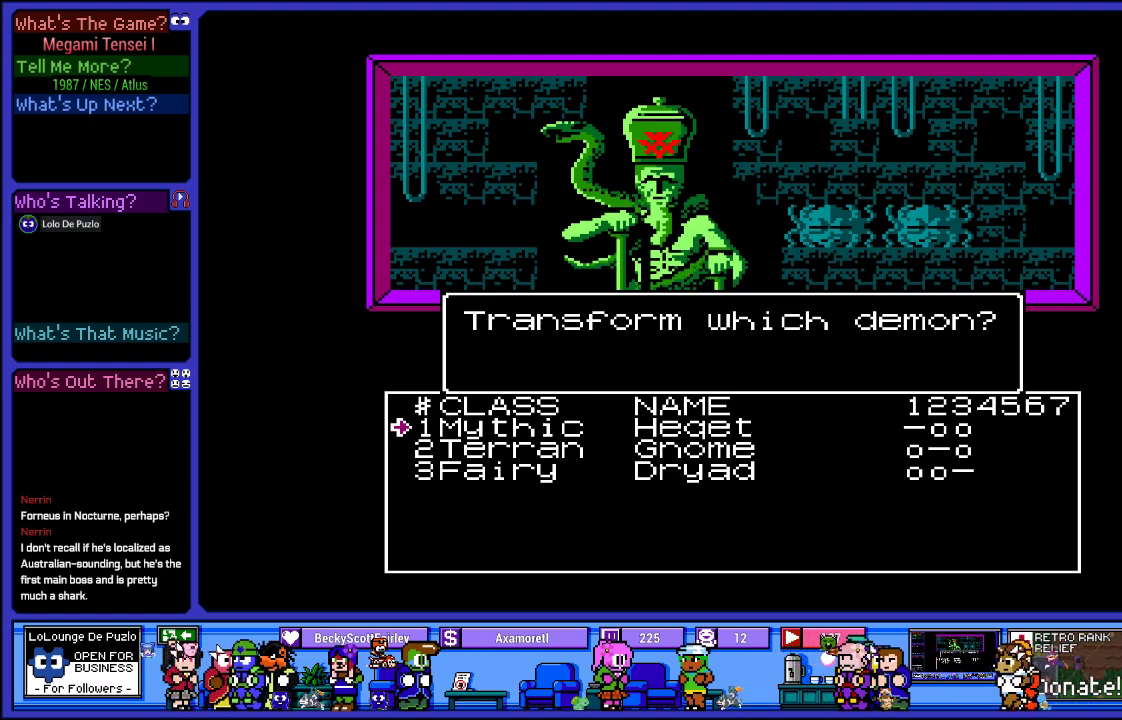
{"buttons": [], "left_stick": "center", "right_stick": "center", "events": []}
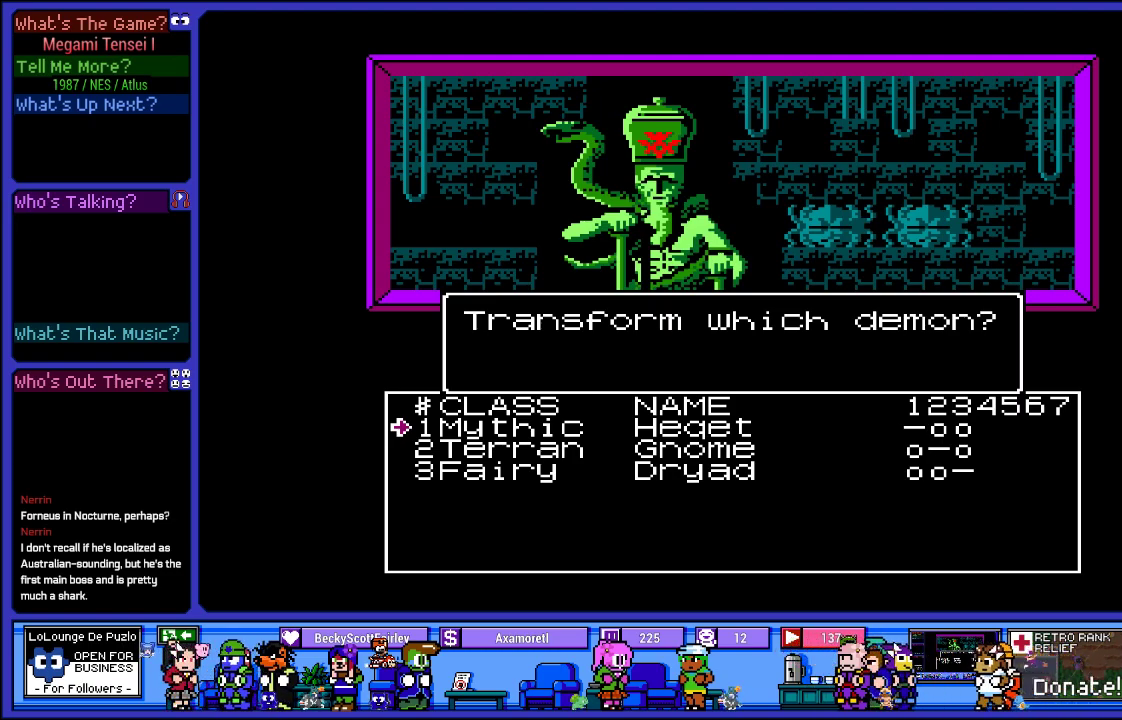
{"buttons": [], "left_stick": "center", "right_stick": "center", "events": []}
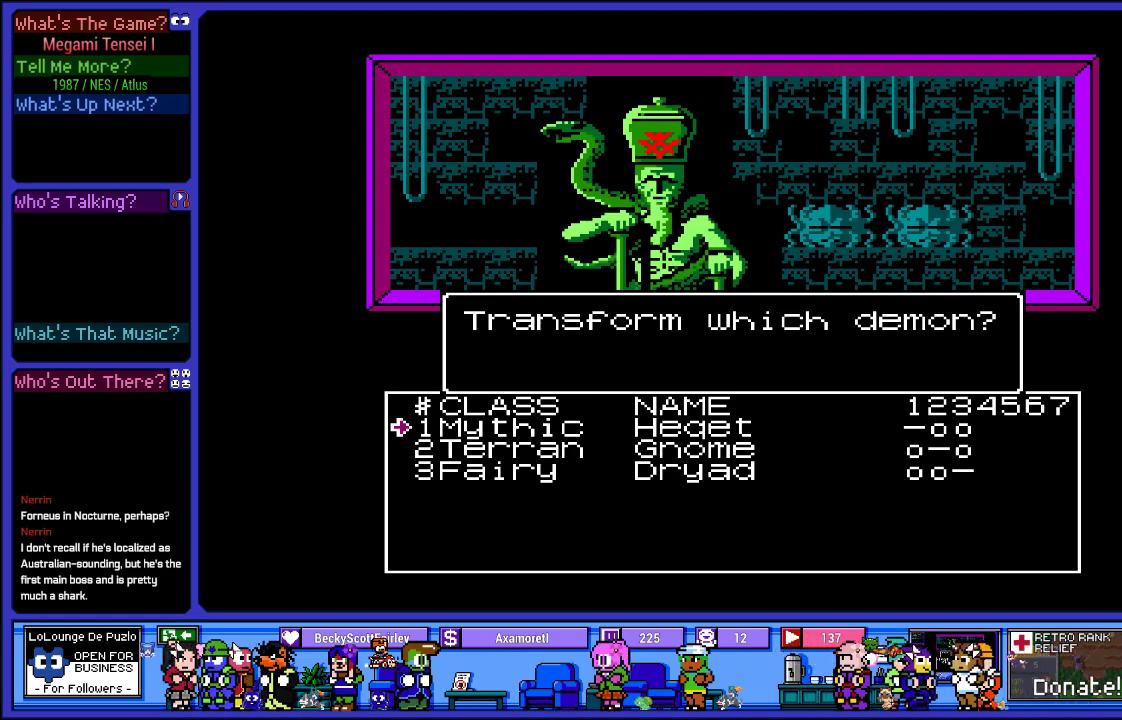
{"buttons": [], "left_stick": "center", "right_stick": "center", "events": []}
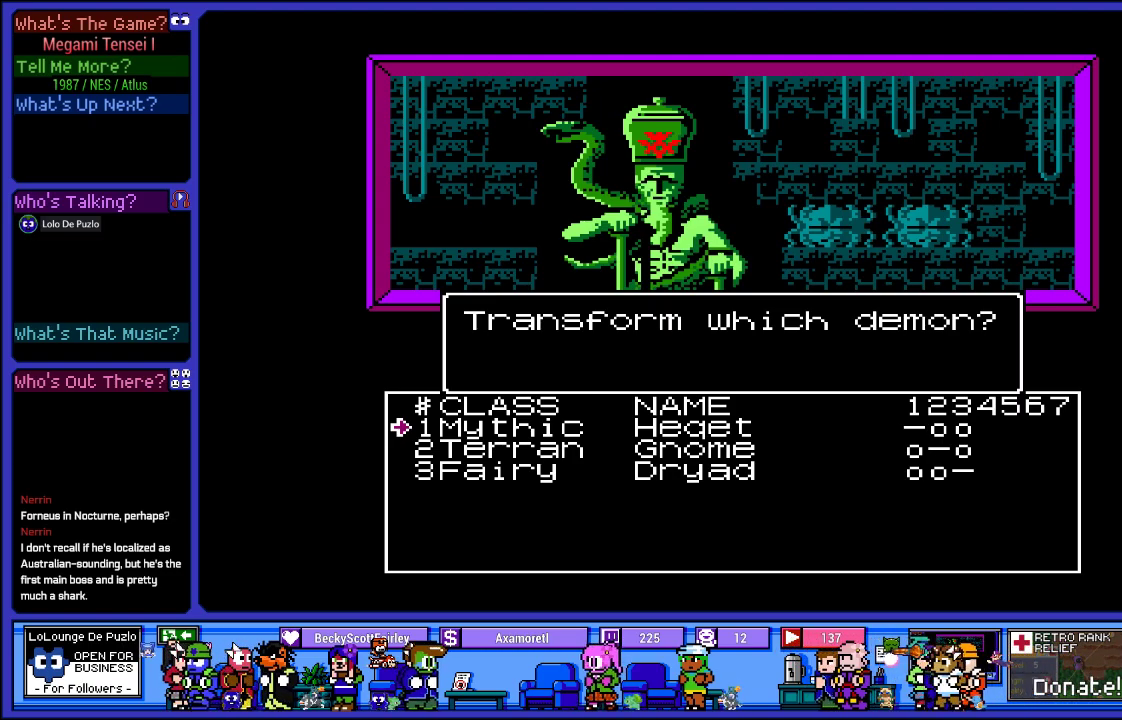
{"buttons": ["DPAD_DOWN"], "left_stick": "center", "right_stick": "center", "events": [[233, "DPAD_DOWN", "down"]]}
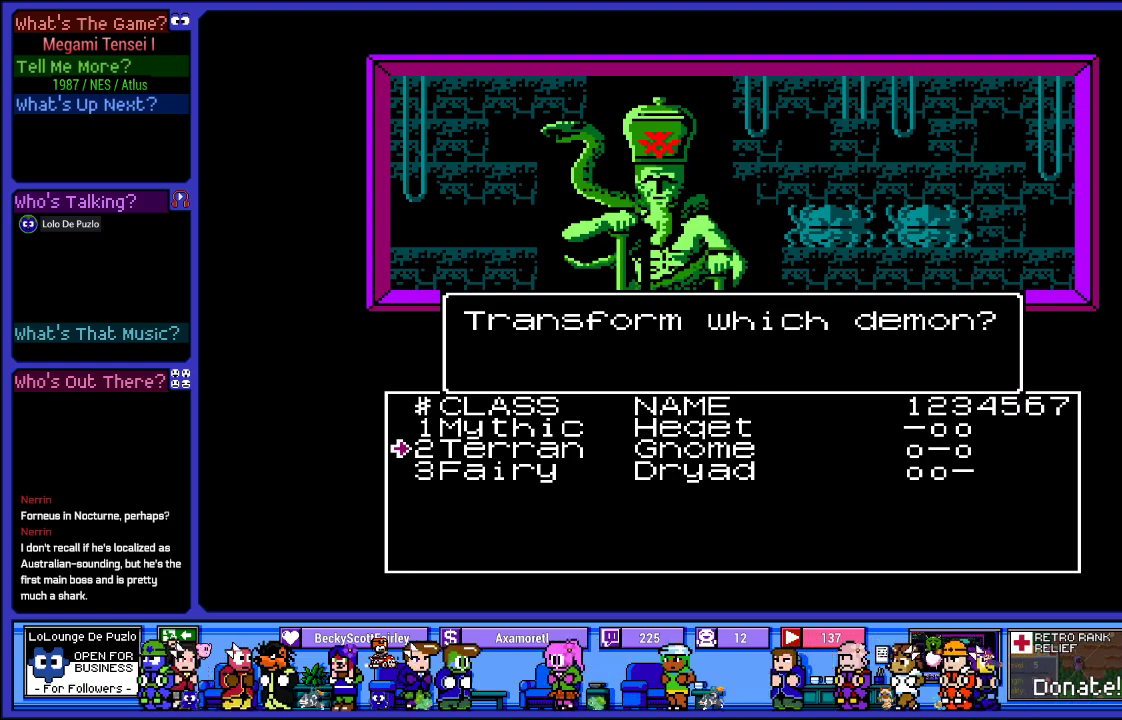
{"buttons": [], "left_stick": "center", "right_stick": "center", "events": [[500, "DPAD_DOWN", "up"]]}
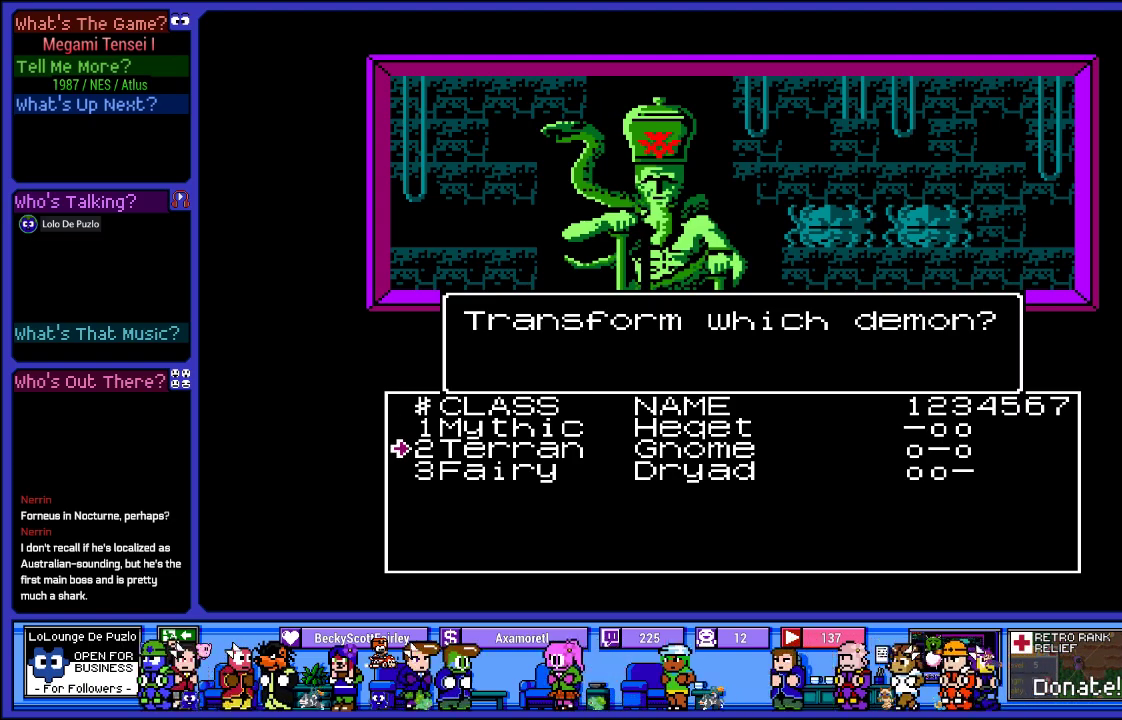
{"buttons": [], "left_stick": "center", "right_stick": "center", "events": []}
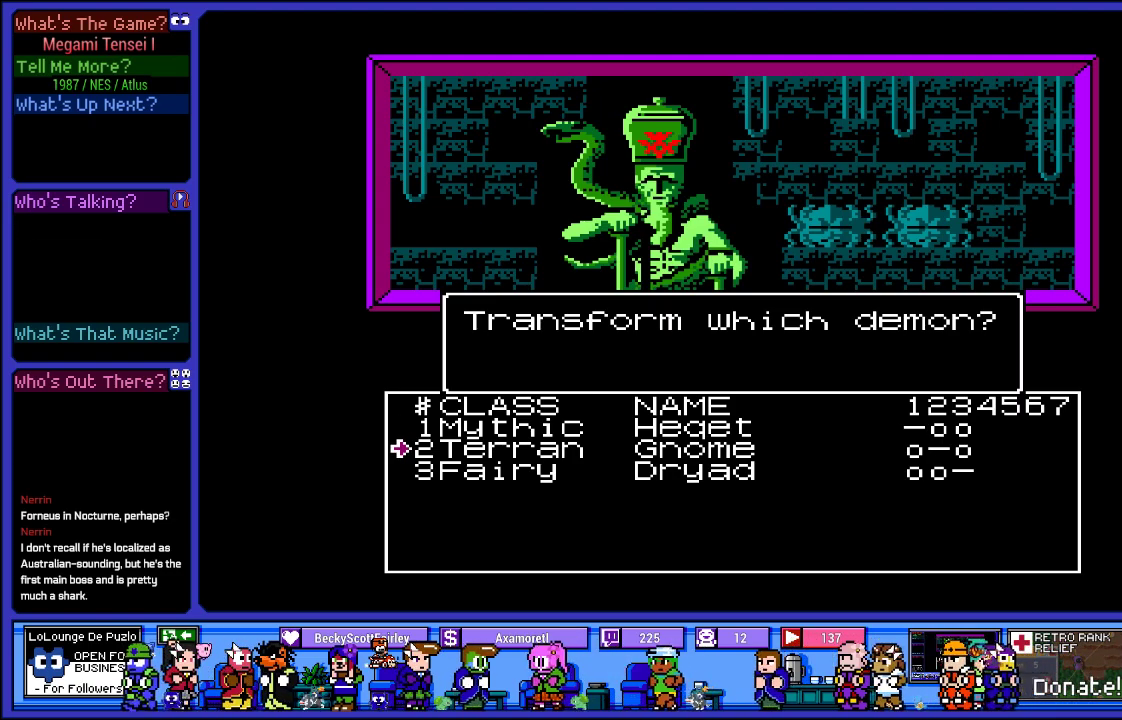
{"buttons": [], "left_stick": "center", "right_stick": "center", "events": [[17, "DPAD_DOWN", "down"], [183, "DPAD_DOWN", "up"]]}
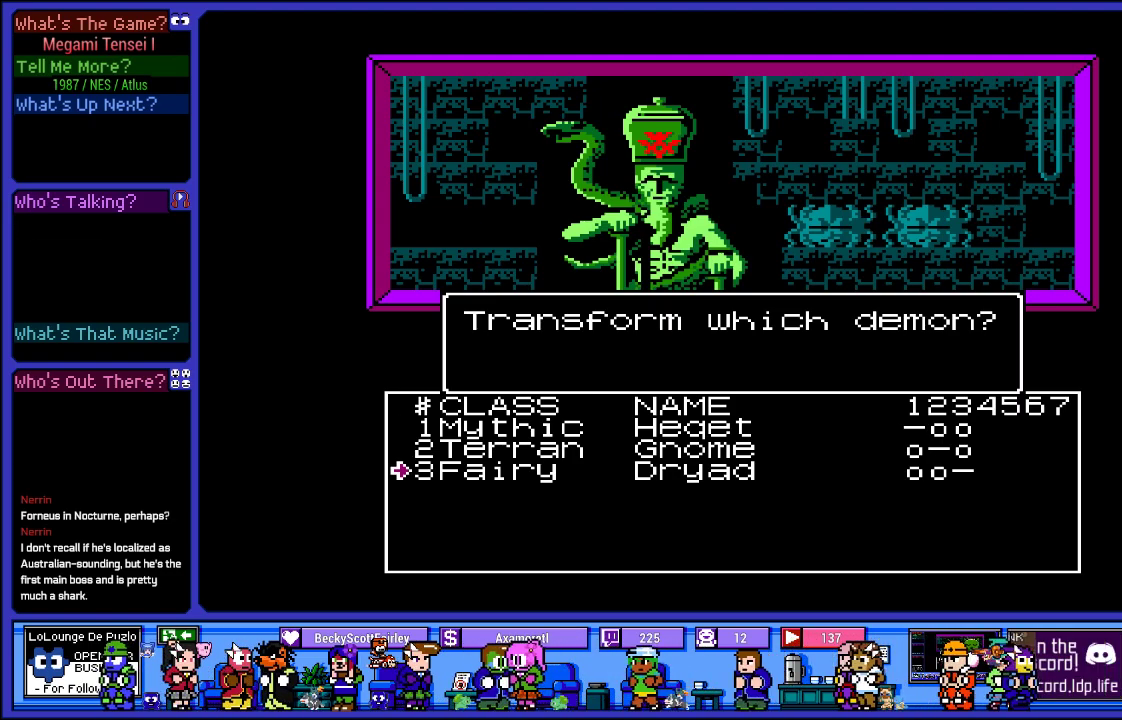
{"buttons": ["DPAD_UP"], "left_stick": "center", "right_stick": "center", "events": [[200, "DPAD_UP", "down"], [350, "DPAD_UP", "up"], [450, "DPAD_UP", "down"]]}
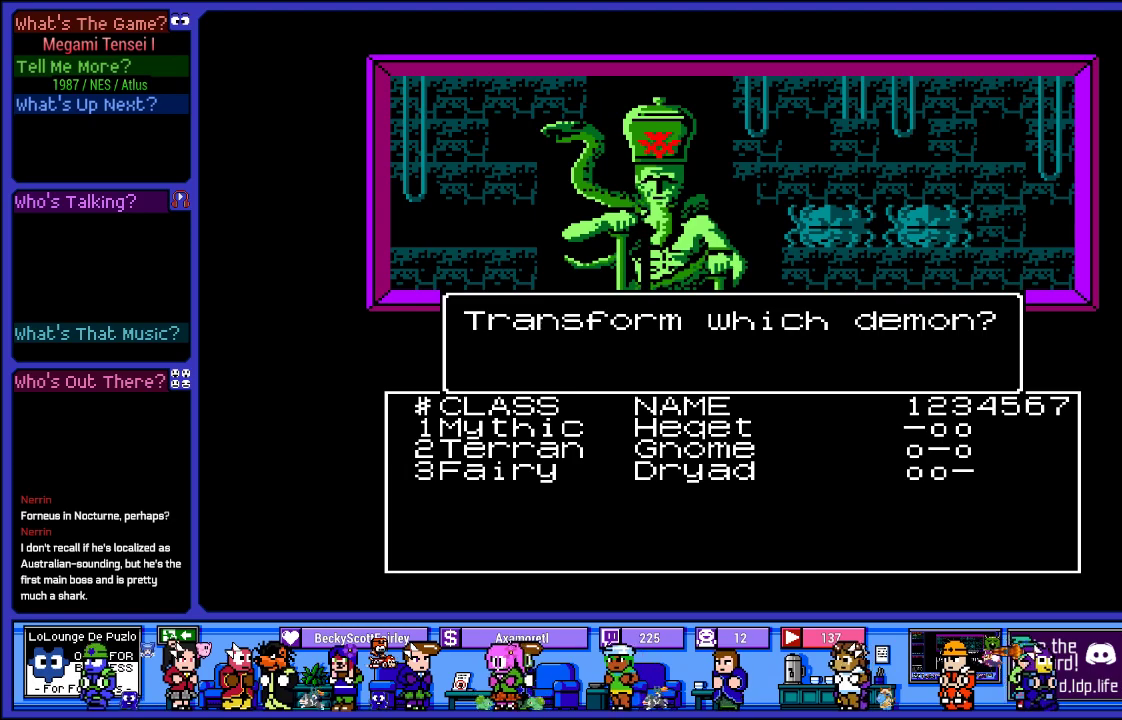
{"buttons": [], "left_stick": "center", "right_stick": "center", "events": [[133, "DPAD_UP", "up"]]}
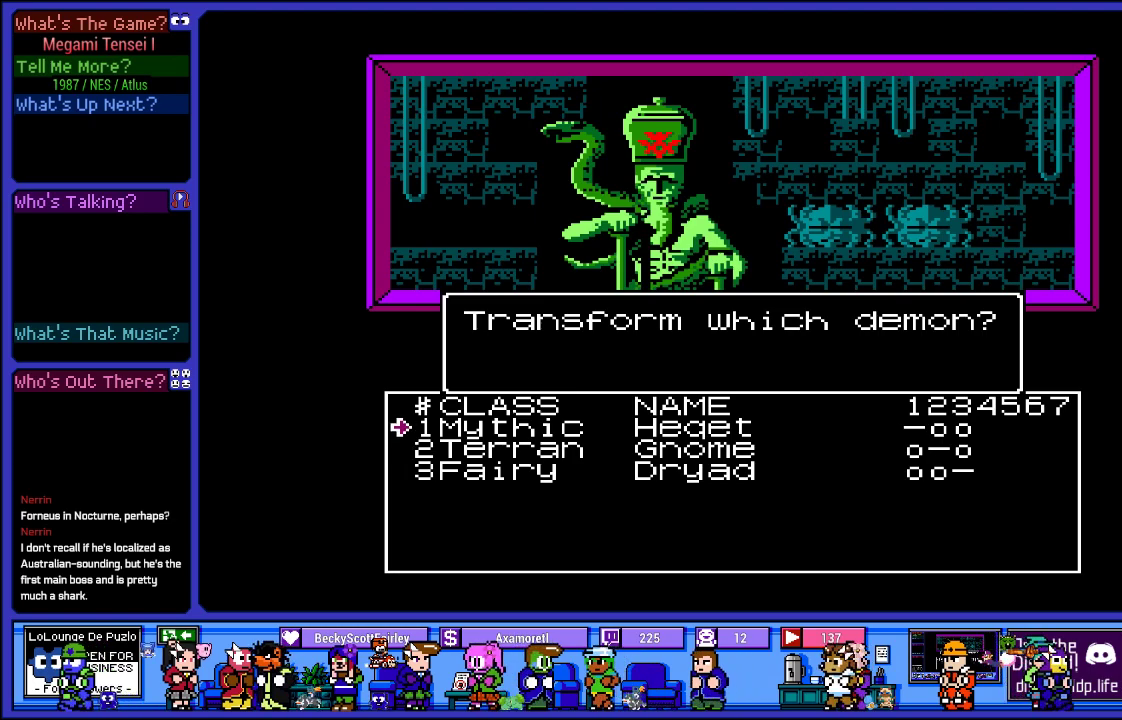
{"buttons": [], "left_stick": "center", "right_stick": "center", "events": []}